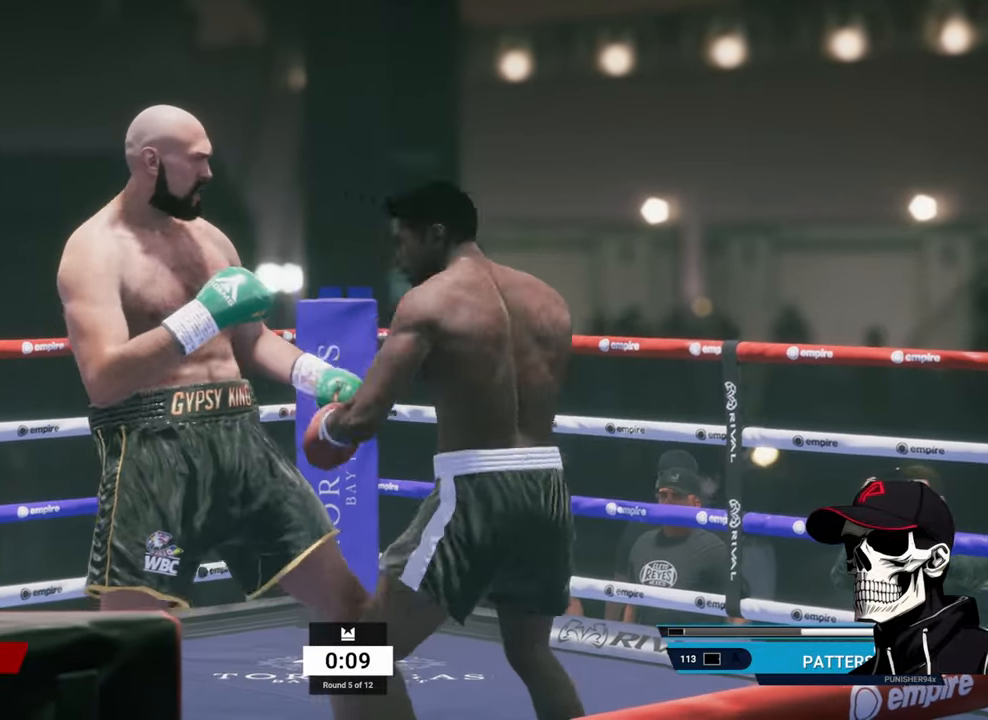
Gameplay with a controller (Xbox layout); each line is a JSON object with the inputs held at the frame after it. "events" lists button and stick changes between this image and that frame as [ms after this image, input, new state], when the widget could be followed in between.
{"buttons": ["A"], "left_stick": "center", "right_stick": "center", "events": [[116, "Y", "up"], [283, "R1", "up"], [400, "A", "down"]]}
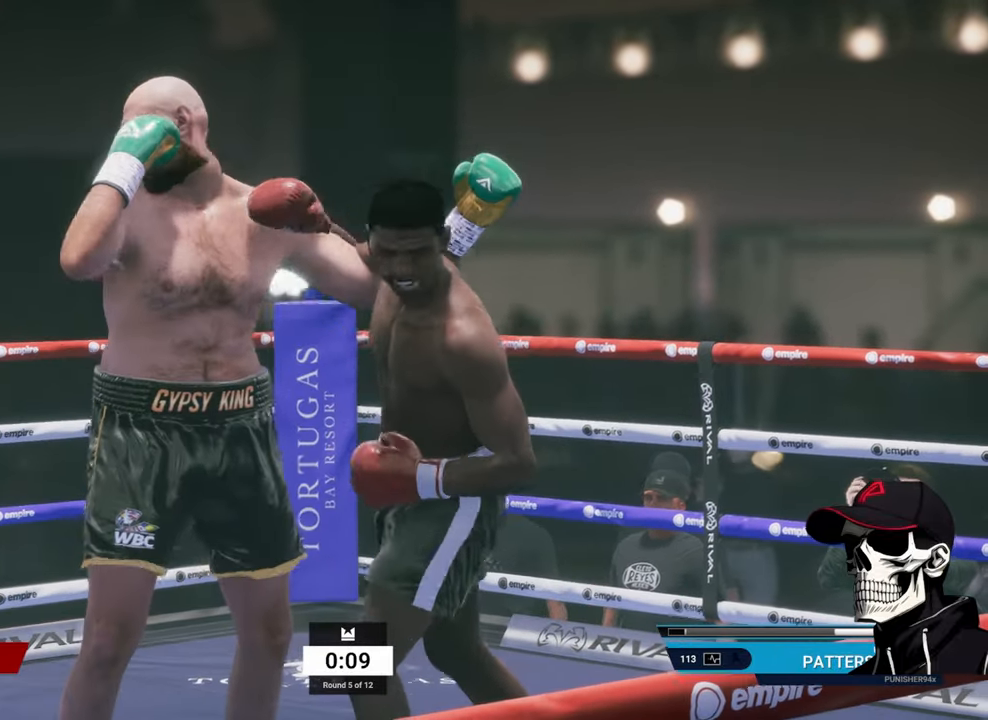
{"buttons": [], "left_stick": "center", "right_stick": "center", "events": [[16, "A", "up"], [216, "B", "down"], [350, "B", "up"]]}
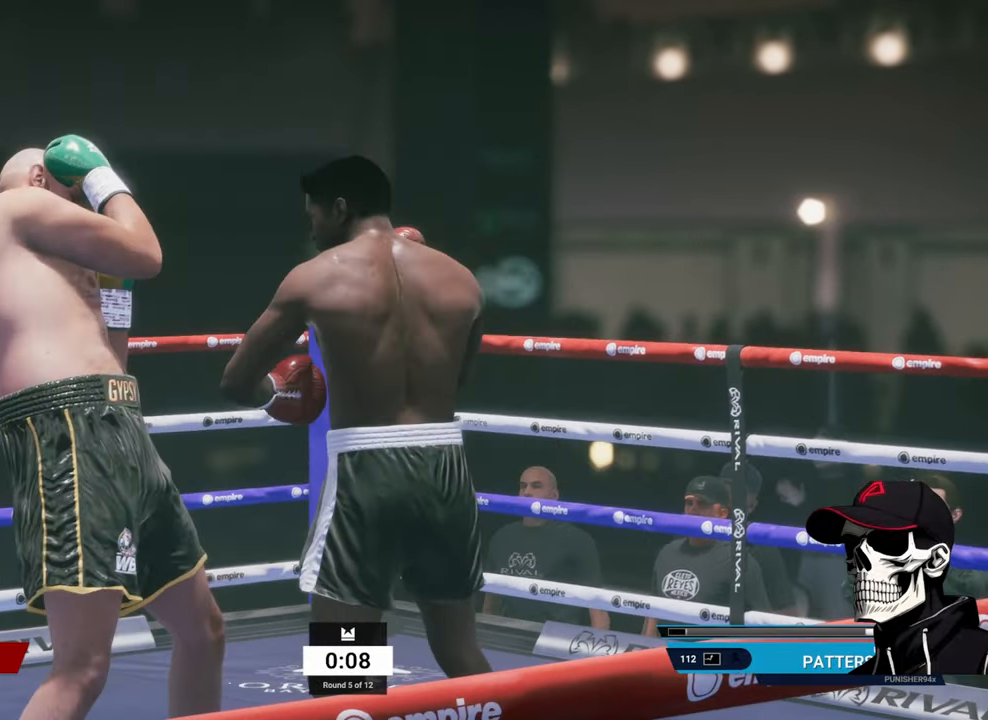
{"buttons": ["R2"], "left_stick": "right", "right_stick": "center", "events": [[166, "left_stick", "right"], [433, "R2", "down"]]}
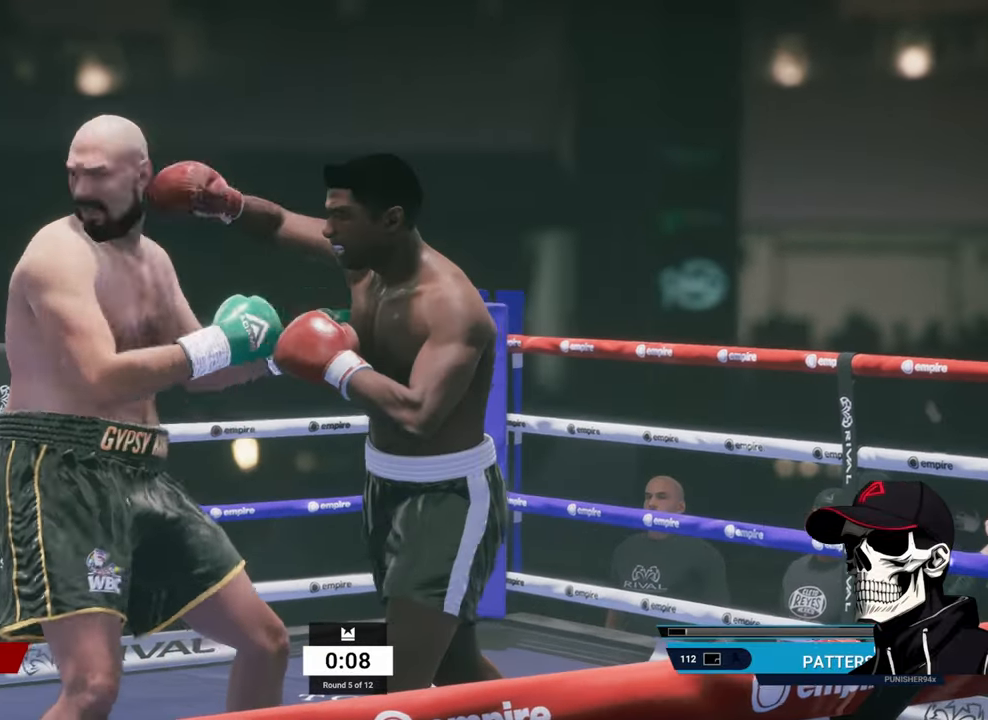
{"buttons": ["L2", "R2"], "left_stick": "right", "right_stick": "center", "events": [[233, "L2", "down"]]}
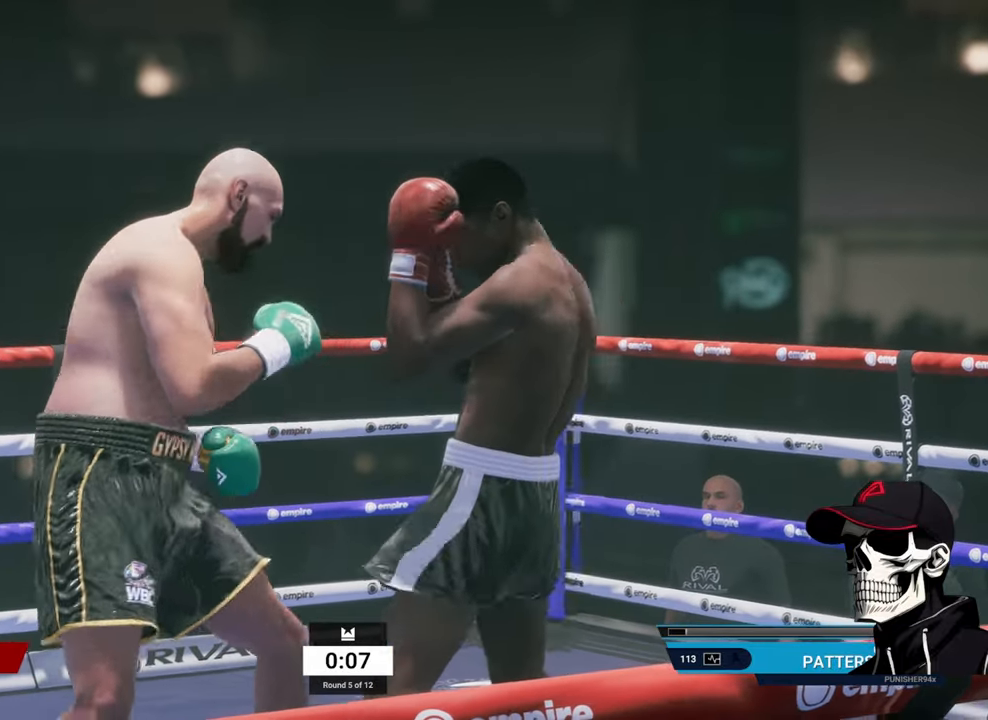
{"buttons": [], "left_stick": "right", "right_stick": "center", "events": [[266, "R2", "up"], [266, "right_stick", "down"], [283, "L1", "down"], [300, "L2", "up"], [416, "right_stick", "center"], [433, "L1", "up"]]}
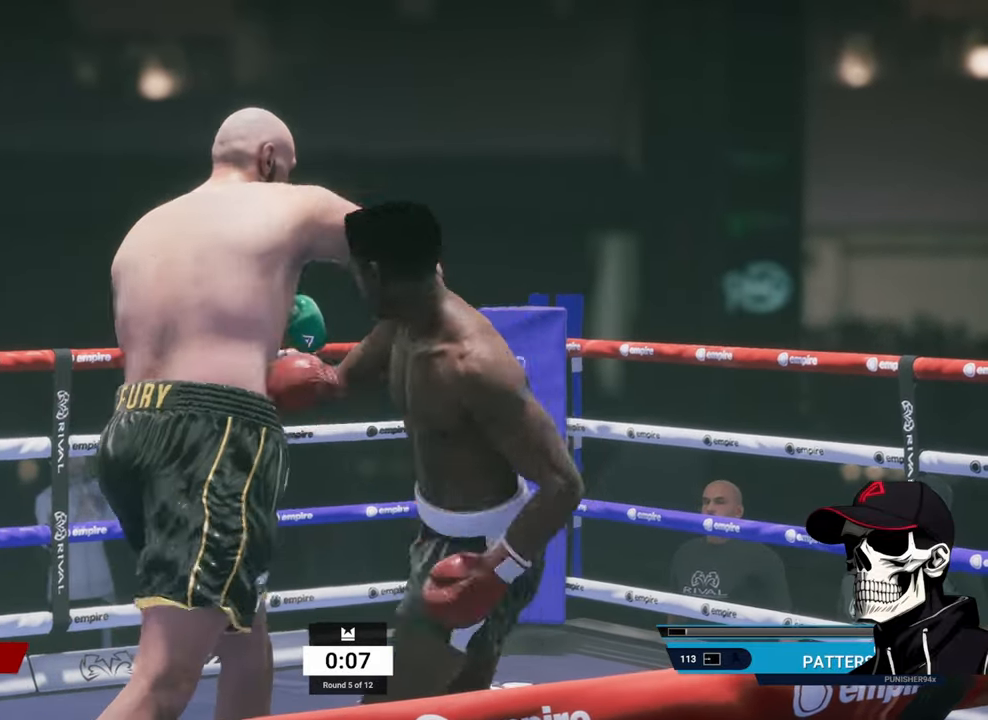
{"buttons": ["R2"], "left_stick": "right", "right_stick": "center", "events": [[150, "R2", "down"]]}
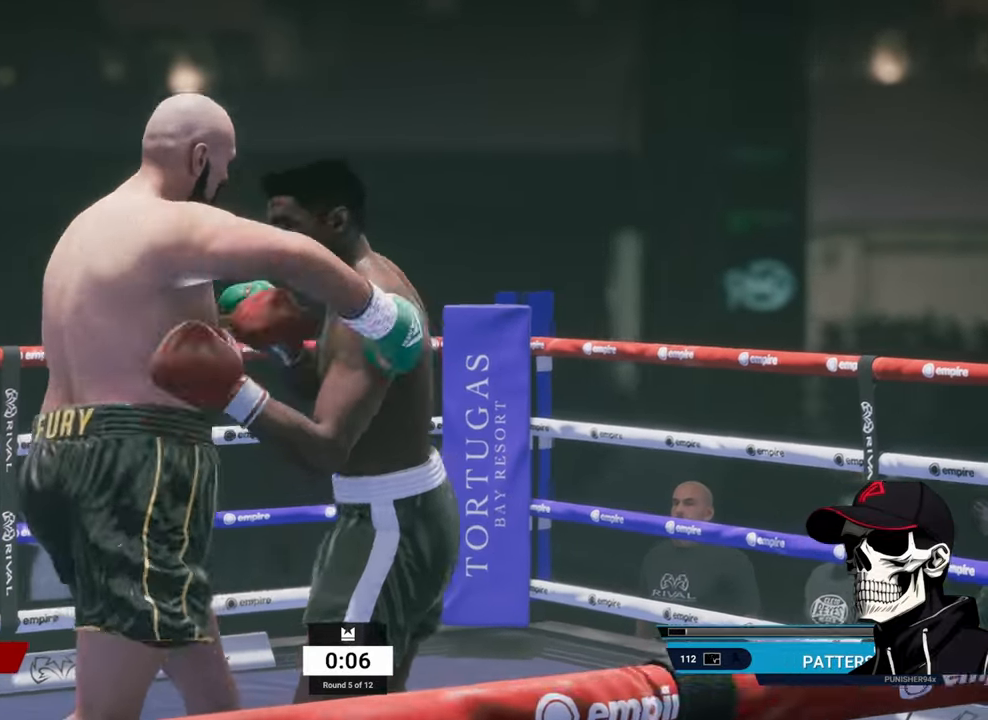
{"buttons": ["R2"], "left_stick": "right", "right_stick": "center", "events": []}
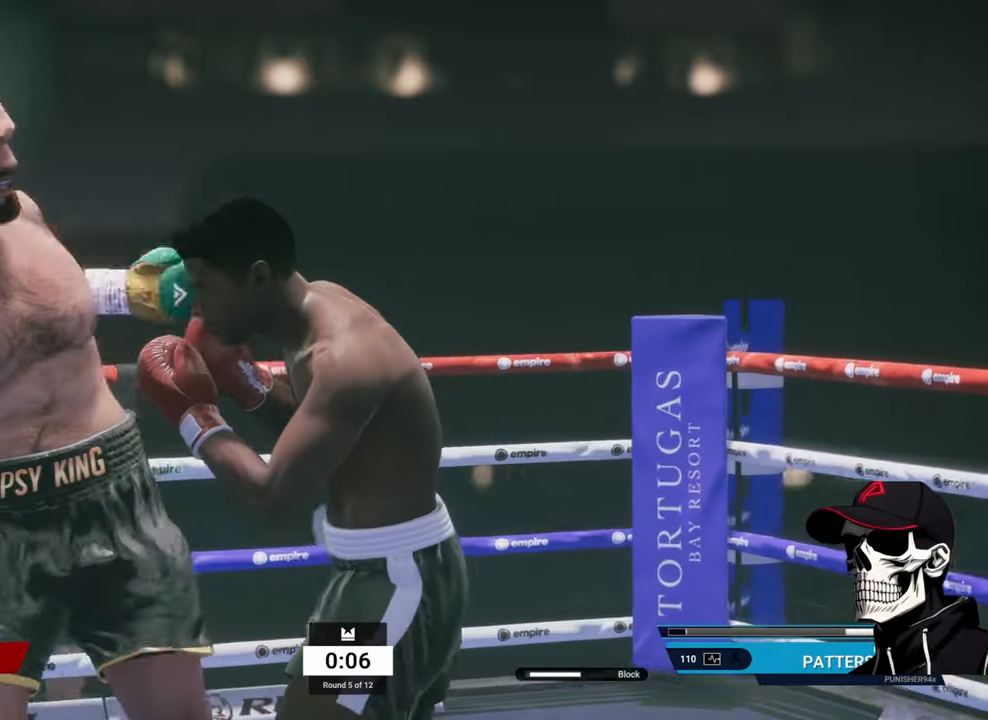
{"buttons": ["R2"], "left_stick": "up", "right_stick": "center", "events": [[133, "left_stick", "up"]]}
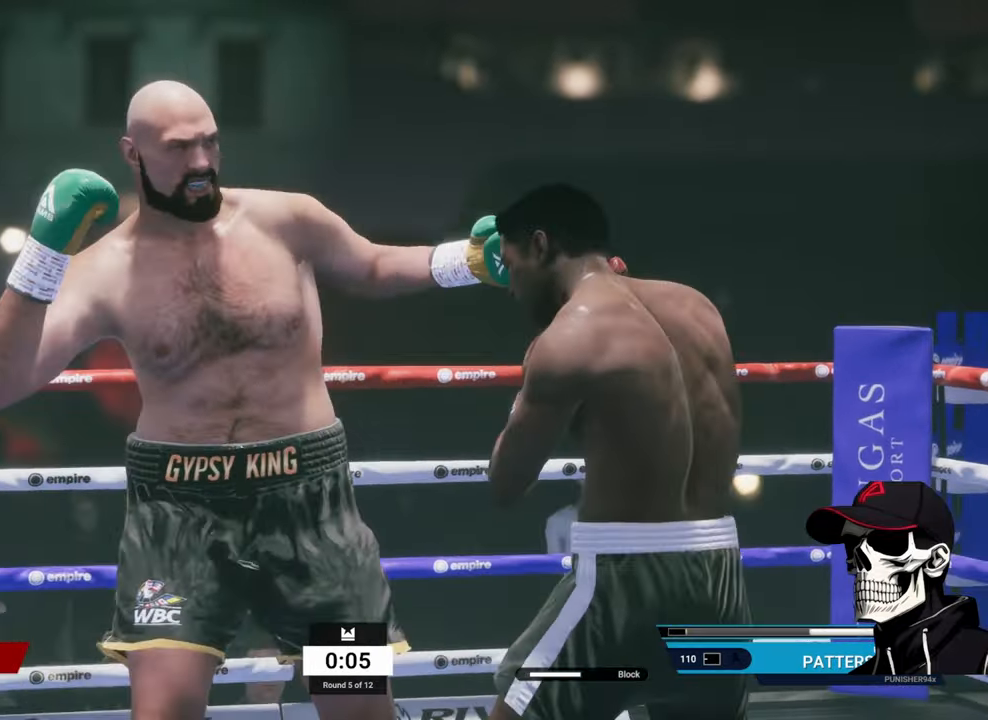
{"buttons": ["R2"], "left_stick": "left", "right_stick": "center", "events": [[116, "left_stick", "left"]]}
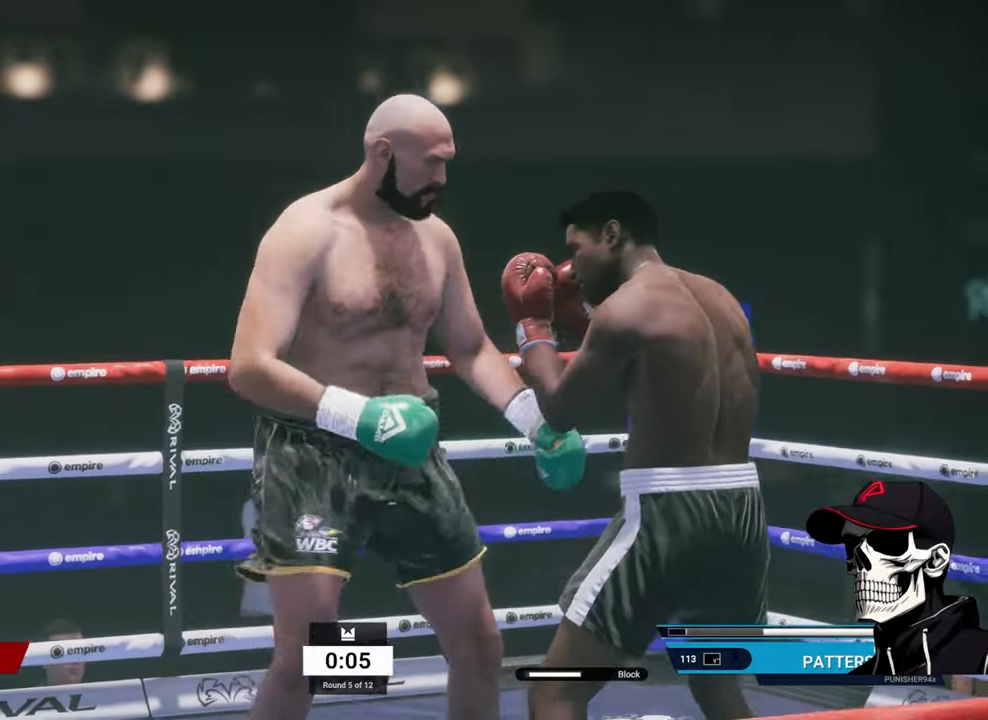
{"buttons": ["R2"], "left_stick": "down-left", "right_stick": "center", "events": [[350, "left_stick", "down-left"], [400, "R2", "up"], [467, "R2", "down"]]}
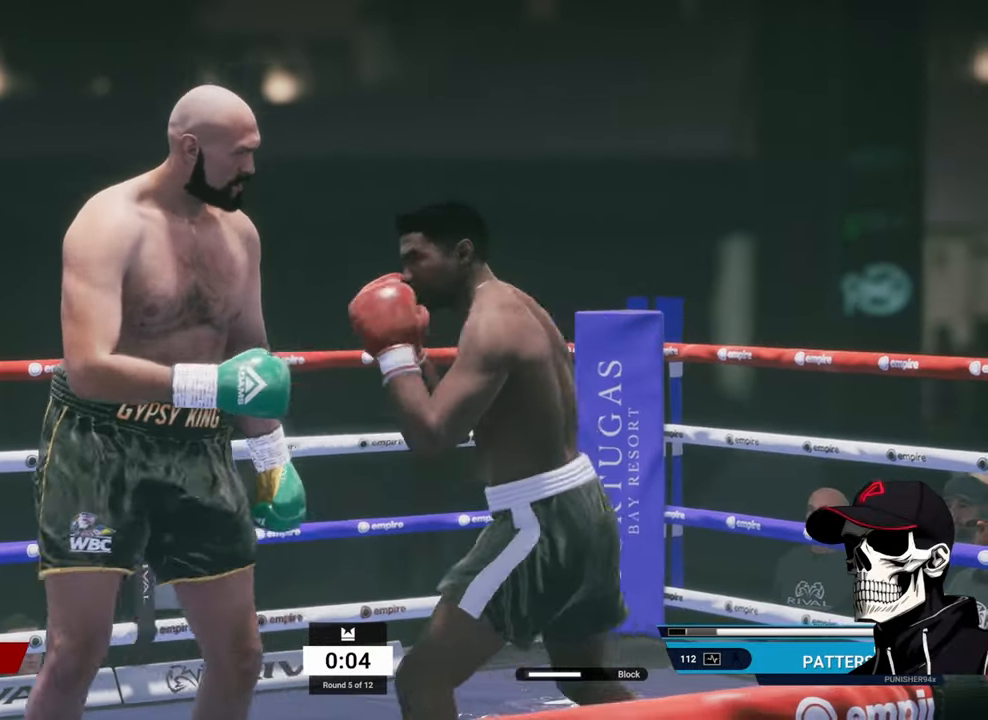
{"buttons": [], "left_stick": "down-left", "right_stick": "center", "events": [[33, "R2", "up"]]}
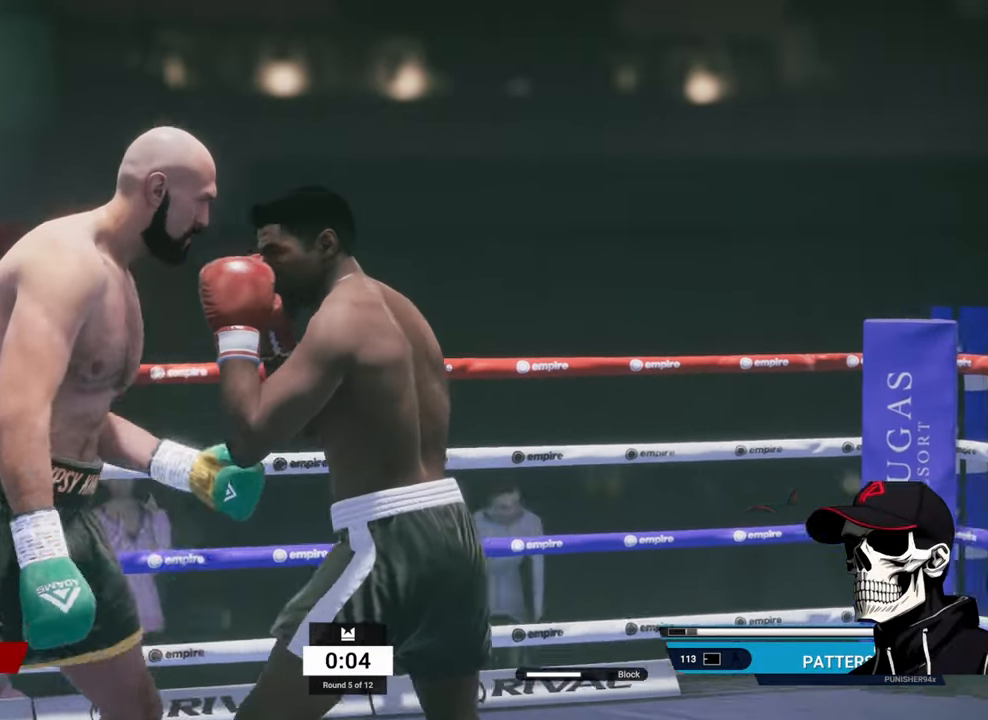
{"buttons": [], "left_stick": "center", "right_stick": "center", "events": [[117, "L1", "down"], [183, "right_stick", "down-right"], [317, "left_stick", "center"], [317, "right_stick", "center"], [350, "L1", "up"]]}
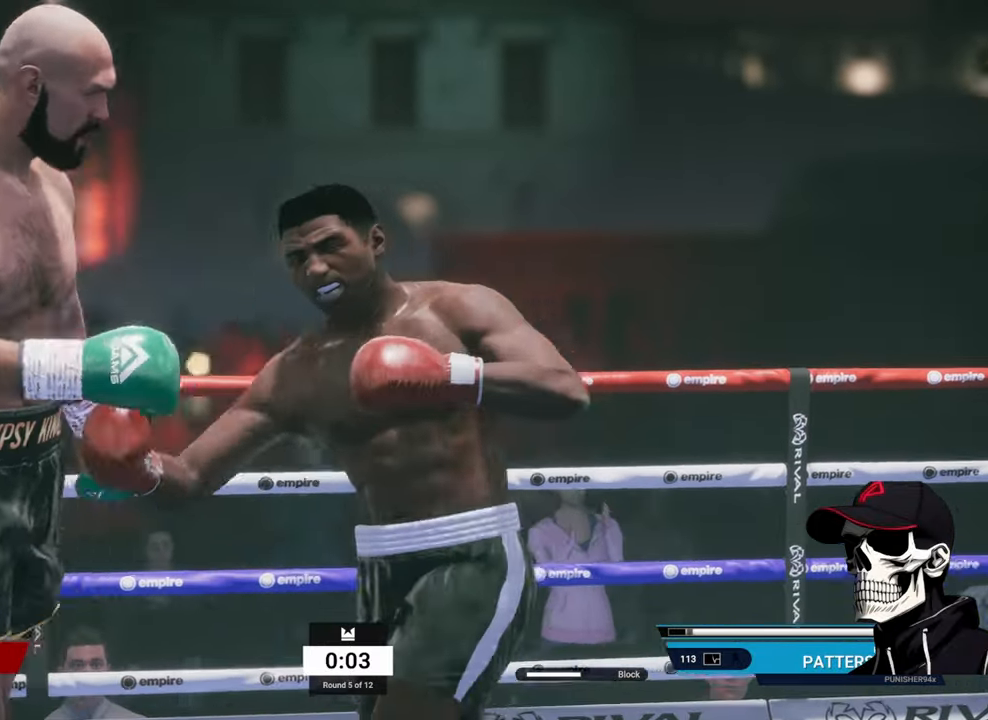
{"buttons": ["L2", "R1"], "left_stick": "right", "right_stick": "center", "events": [[33, "R1", "down"], [300, "left_stick", "right"], [333, "L2", "down"]]}
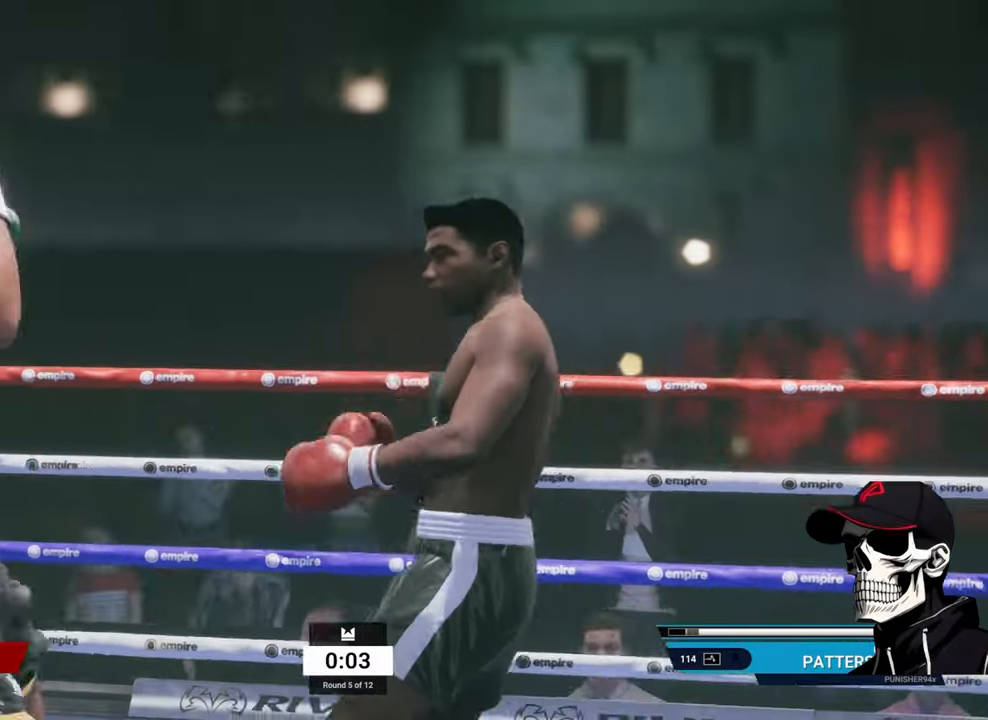
{"buttons": ["X", "R1"], "left_stick": "down-left", "right_stick": "center", "events": [[200, "L2", "up"], [217, "left_stick", "down"], [283, "X", "down"], [317, "X", "up"], [350, "X", "down"], [350, "left_stick", "down-left"]]}
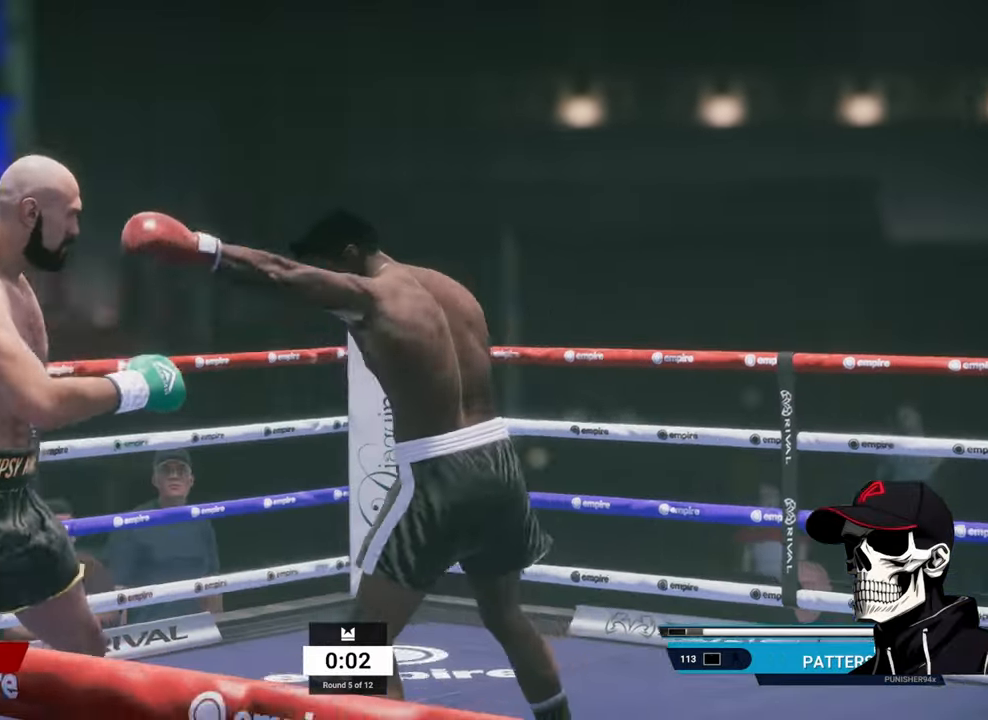
{"buttons": ["L2", "R2"], "left_stick": "right", "right_stick": "center", "events": [[50, "X", "up"], [83, "R1", "up"], [117, "left_stick", "down"], [200, "R2", "down"], [300, "left_stick", "right"], [317, "L2", "down"]]}
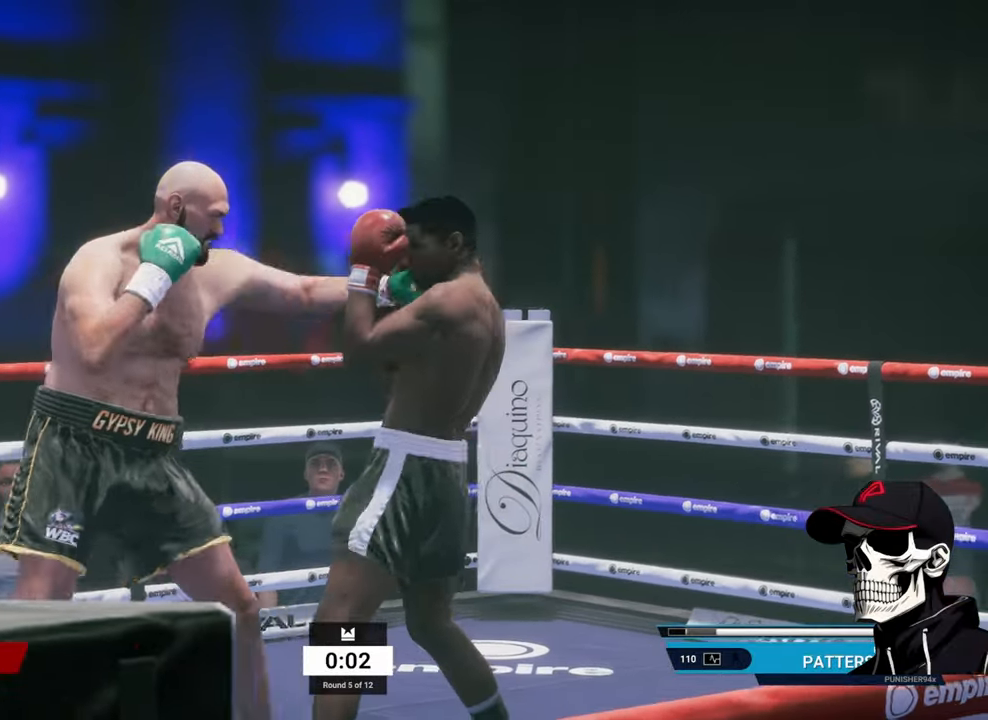
{"buttons": [], "left_stick": "center", "right_stick": "center", "events": [[133, "R1", "down"], [133, "R2", "up"], [183, "Y", "down"], [200, "L2", "up"], [200, "left_stick", "center"], [317, "Y", "up"], [367, "R1", "up"]]}
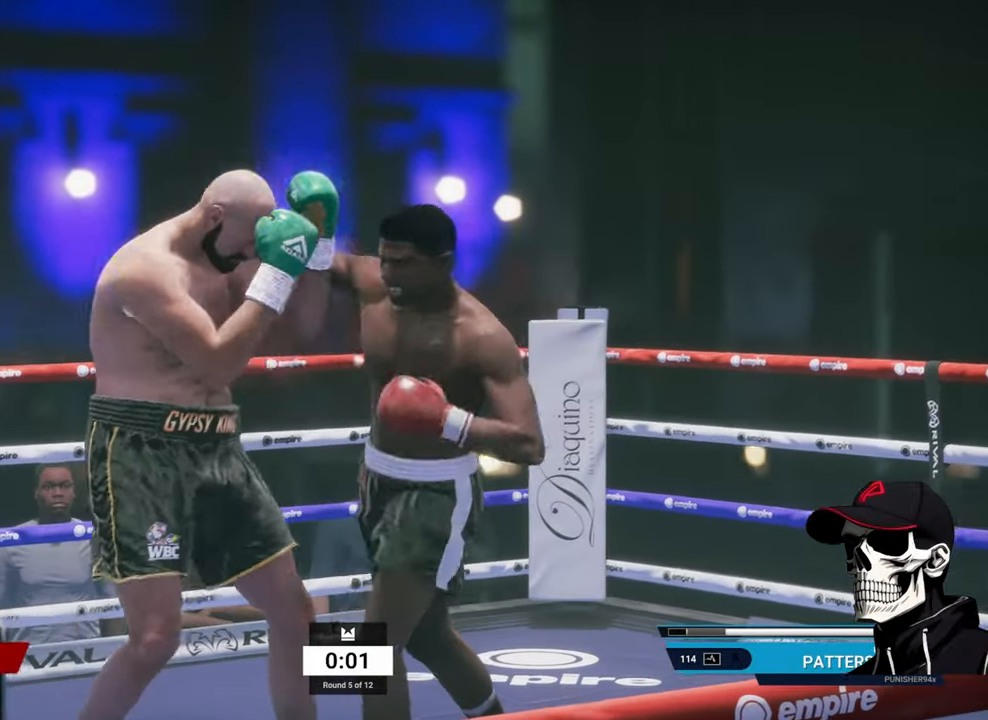
{"buttons": ["R2"], "left_stick": "down-right", "right_stick": "center", "events": [[50, "A", "down"], [150, "A", "up"], [333, "left_stick", "down"], [400, "left_stick", "down-right"], [417, "R2", "down"]]}
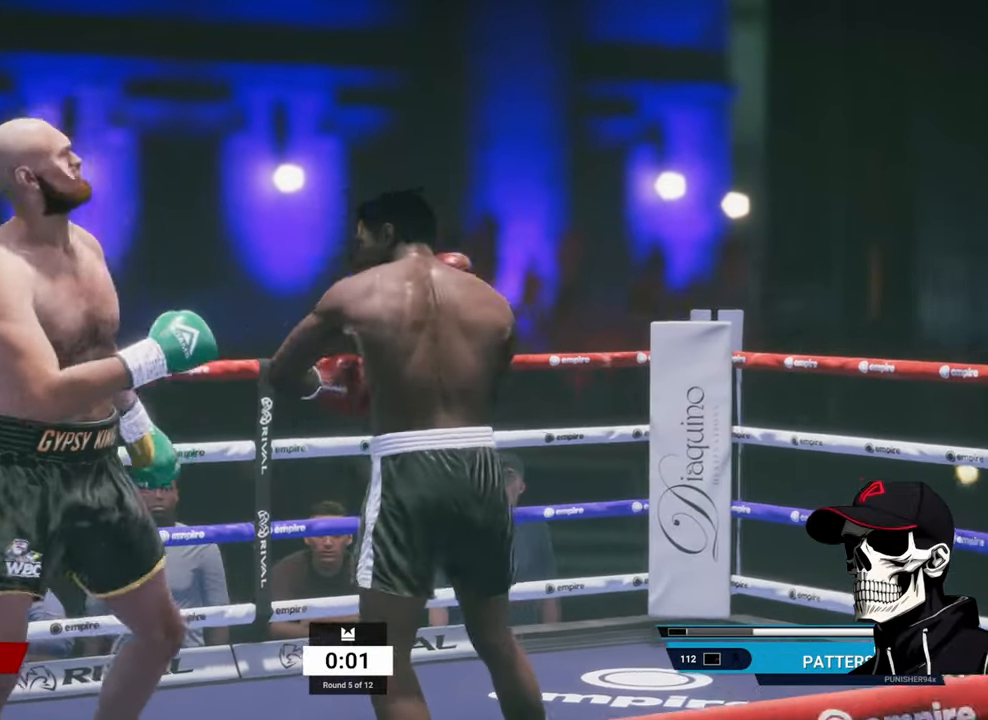
{"buttons": ["L2", "R2"], "left_stick": "right", "right_stick": "center", "events": [[50, "left_stick", "right"], [217, "L2", "down"]]}
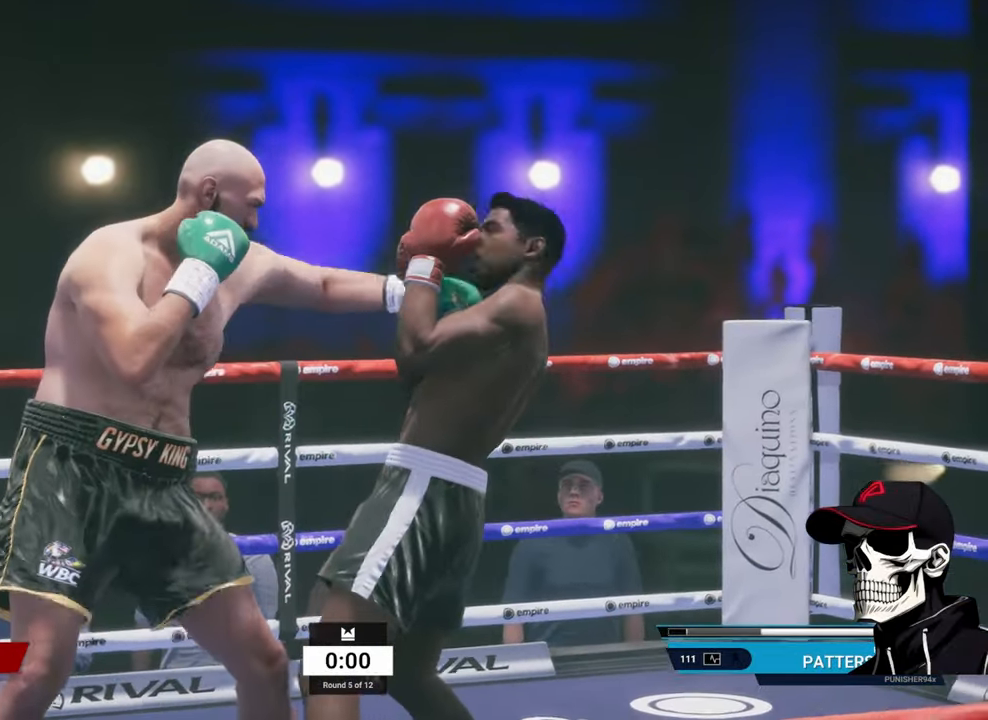
{"buttons": [], "left_stick": "left", "right_stick": "center", "events": [[150, "R2", "up"], [150, "left_stick", "center"], [183, "L2", "up"], [200, "X", "down"], [200, "left_stick", "left"], [334, "X", "up"]]}
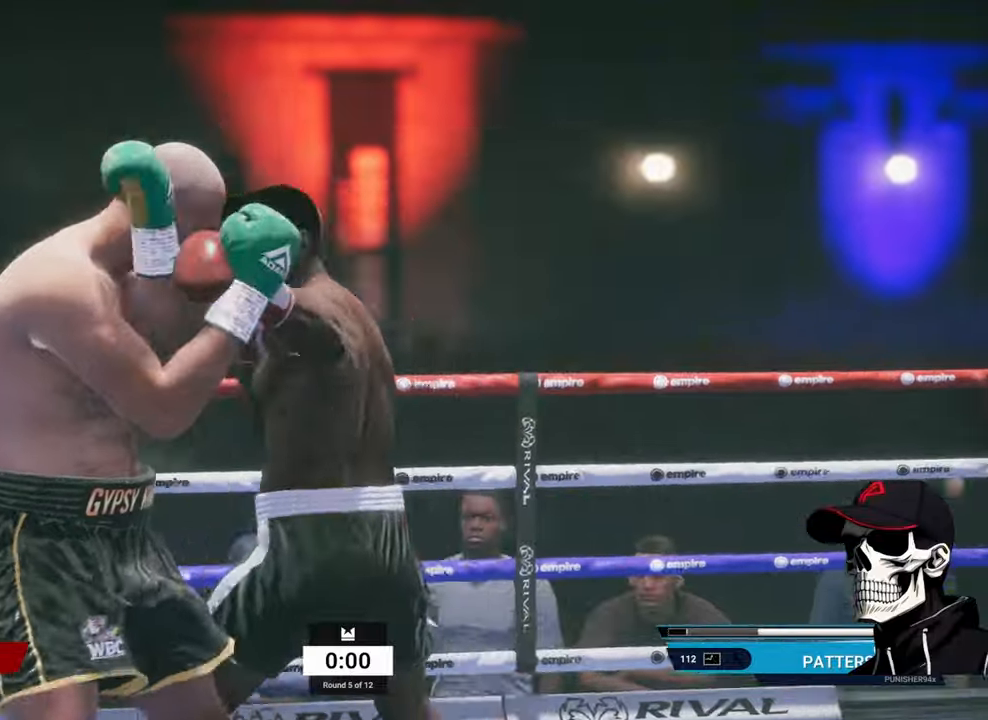
{"buttons": ["A"], "left_stick": "right", "right_stick": "center", "events": [[17, "Y", "down"], [50, "left_stick", "right"], [167, "Y", "up"], [417, "A", "down"]]}
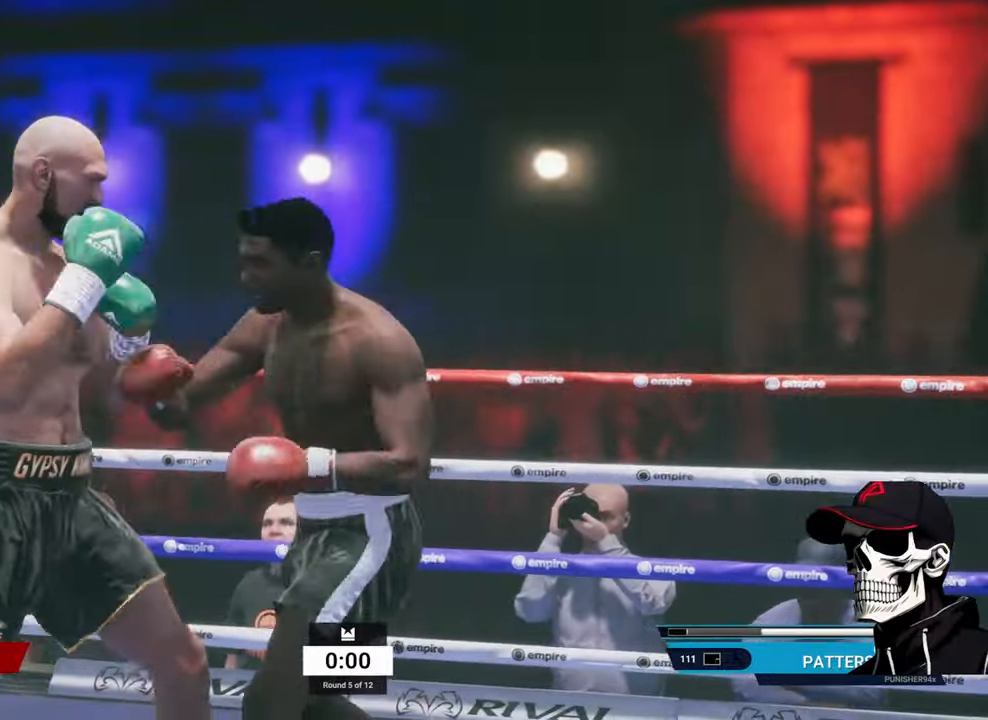
{"buttons": [], "left_stick": "center", "right_stick": "center", "events": [[34, "A", "up"], [384, "left_stick", "center"]]}
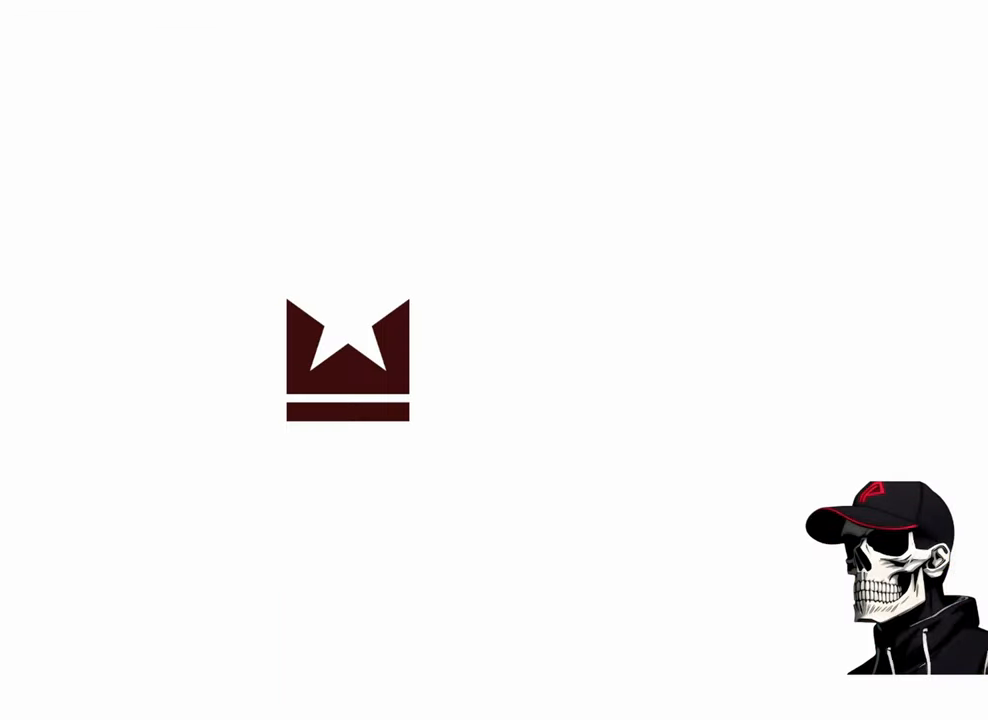
{"buttons": [], "left_stick": "center", "right_stick": "center", "events": []}
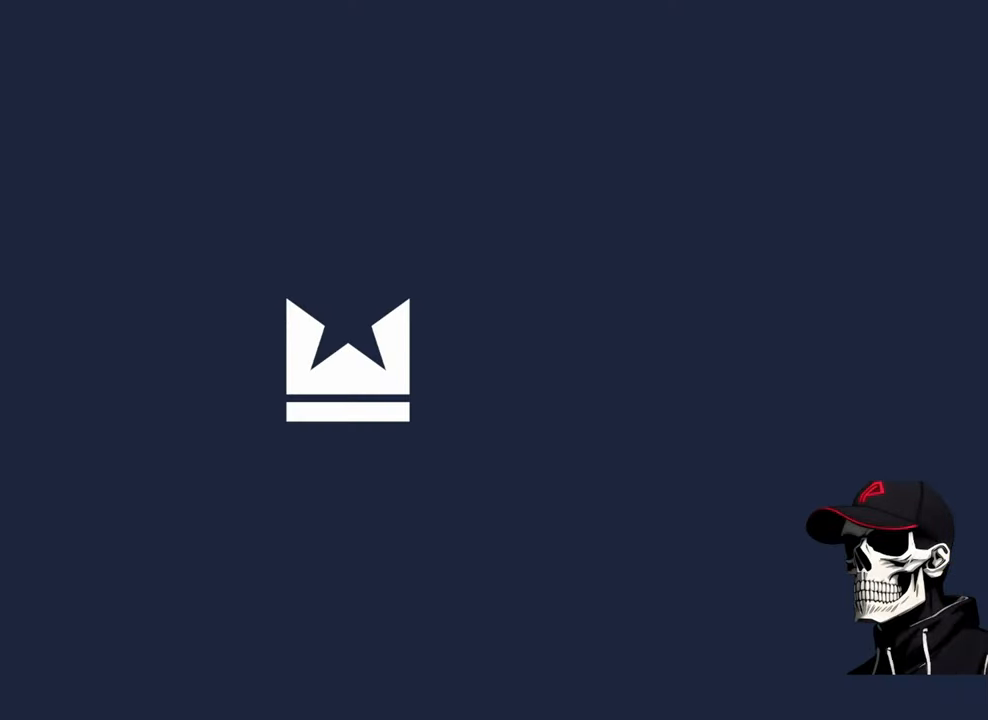
{"buttons": [], "left_stick": "center", "right_stick": "center", "events": []}
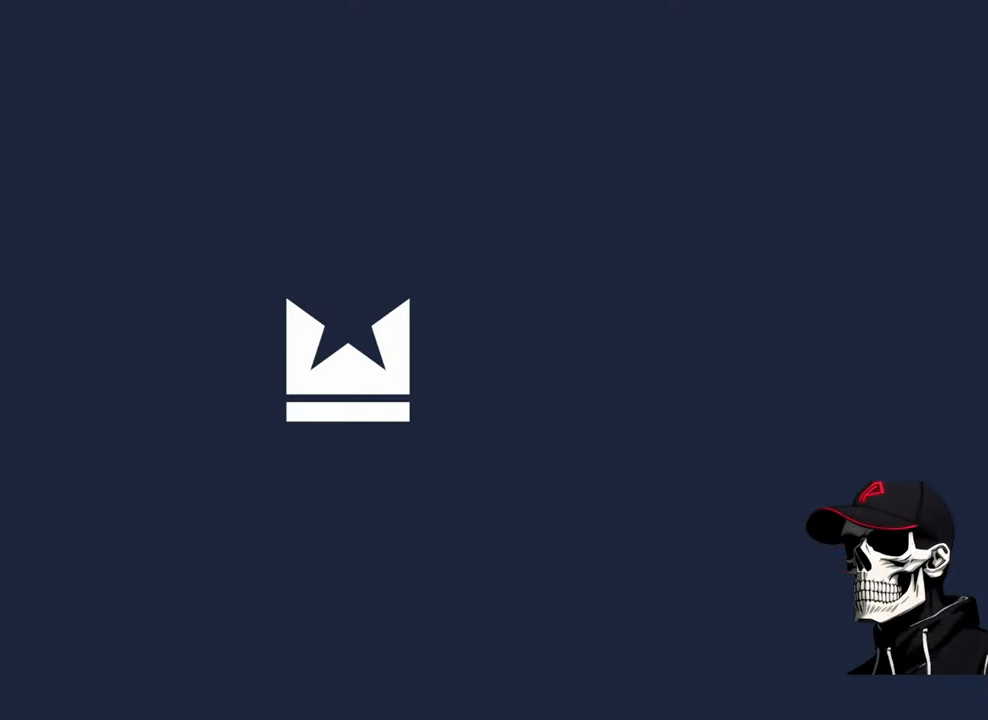
{"buttons": [], "left_stick": "center", "right_stick": "center", "events": []}
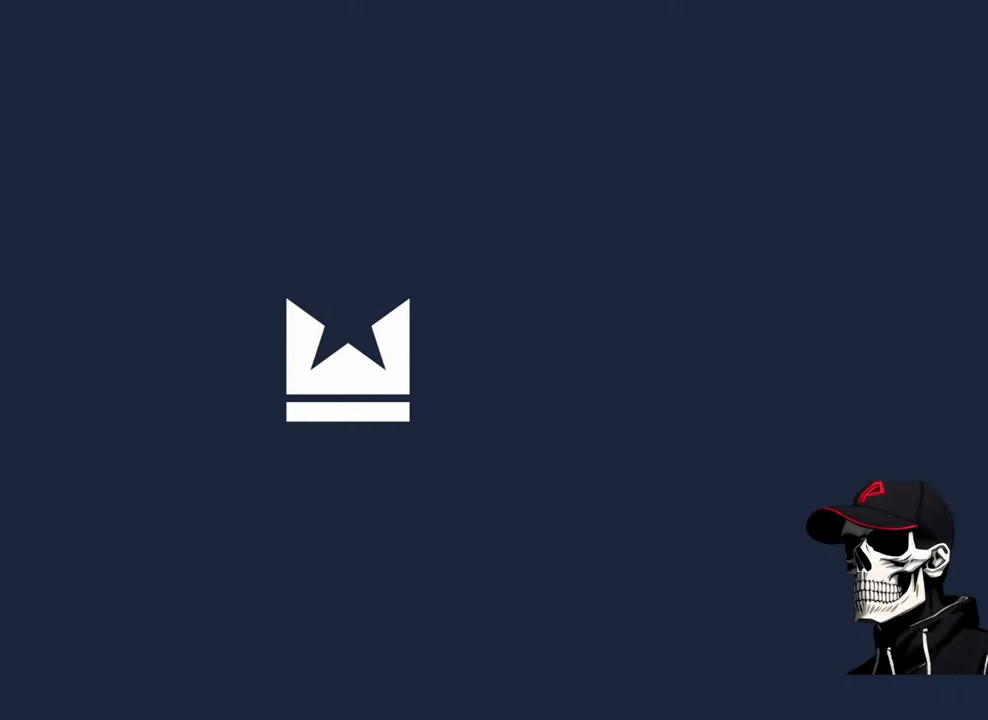
{"buttons": [], "left_stick": "center", "right_stick": "center", "events": []}
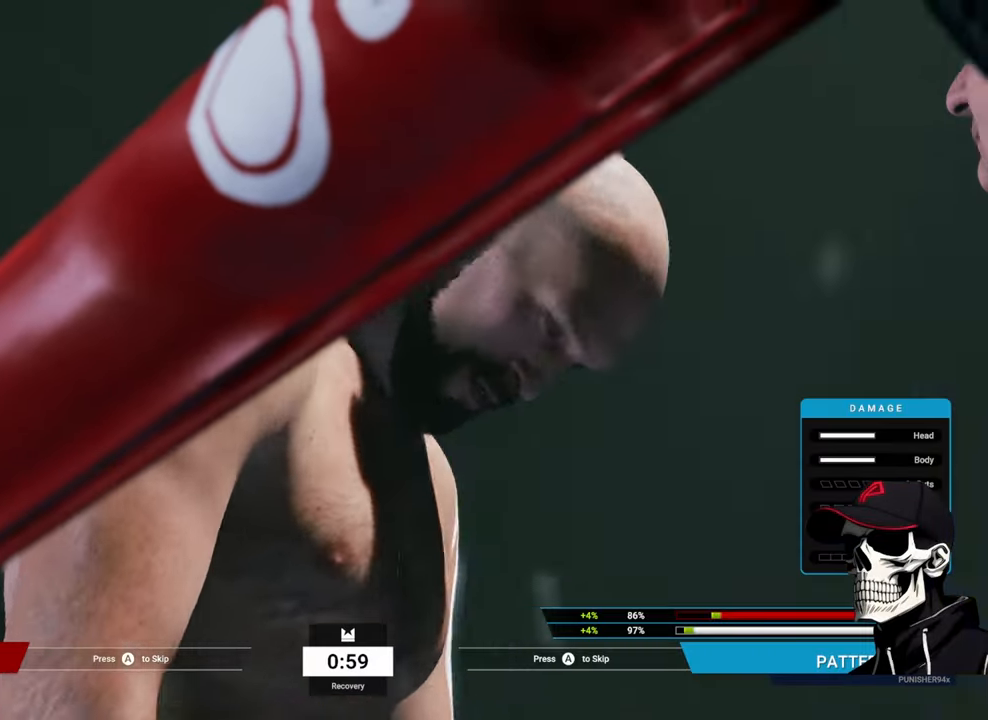
{"buttons": [], "left_stick": "center", "right_stick": "center", "events": []}
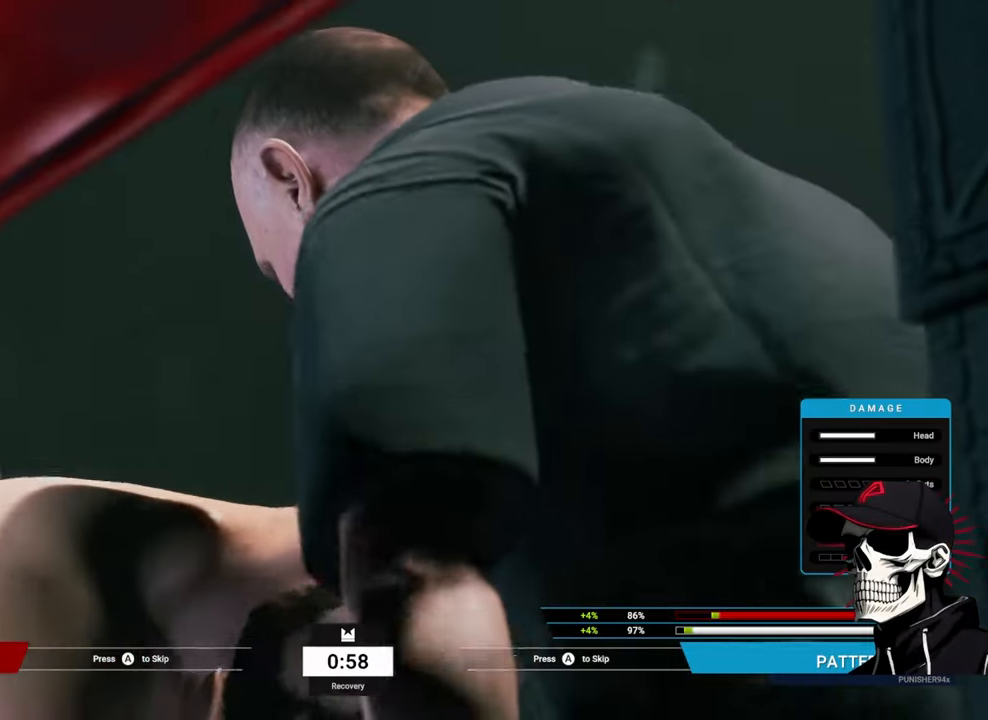
{"buttons": [], "left_stick": "center", "right_stick": "center", "events": []}
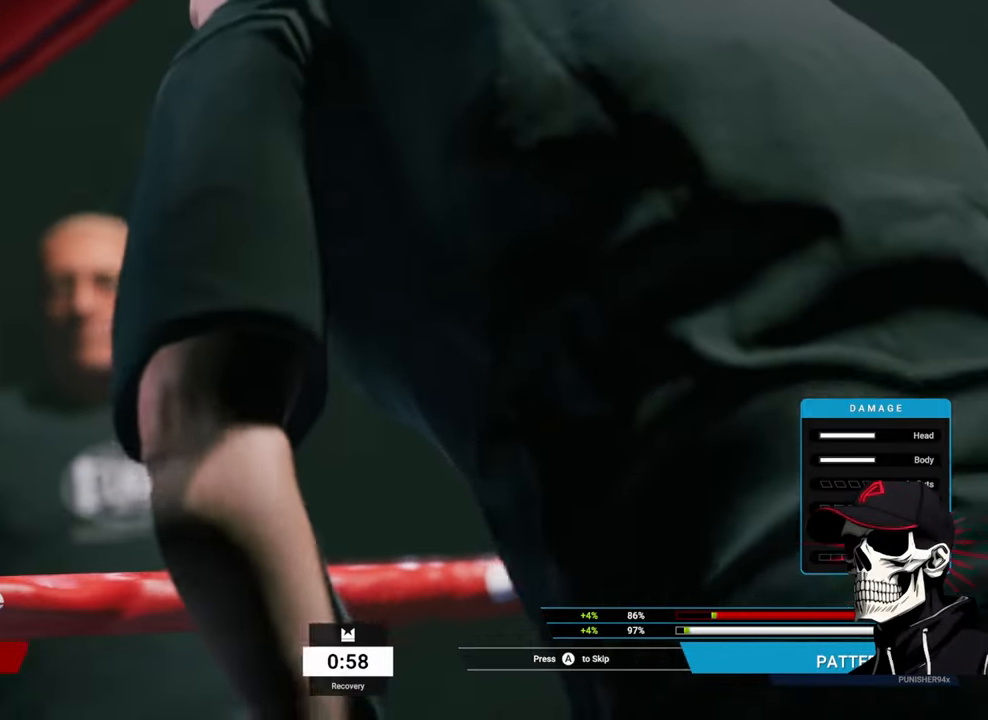
{"buttons": [], "left_stick": "center", "right_stick": "center", "events": [[84, "A", "down"], [167, "A", "up"]]}
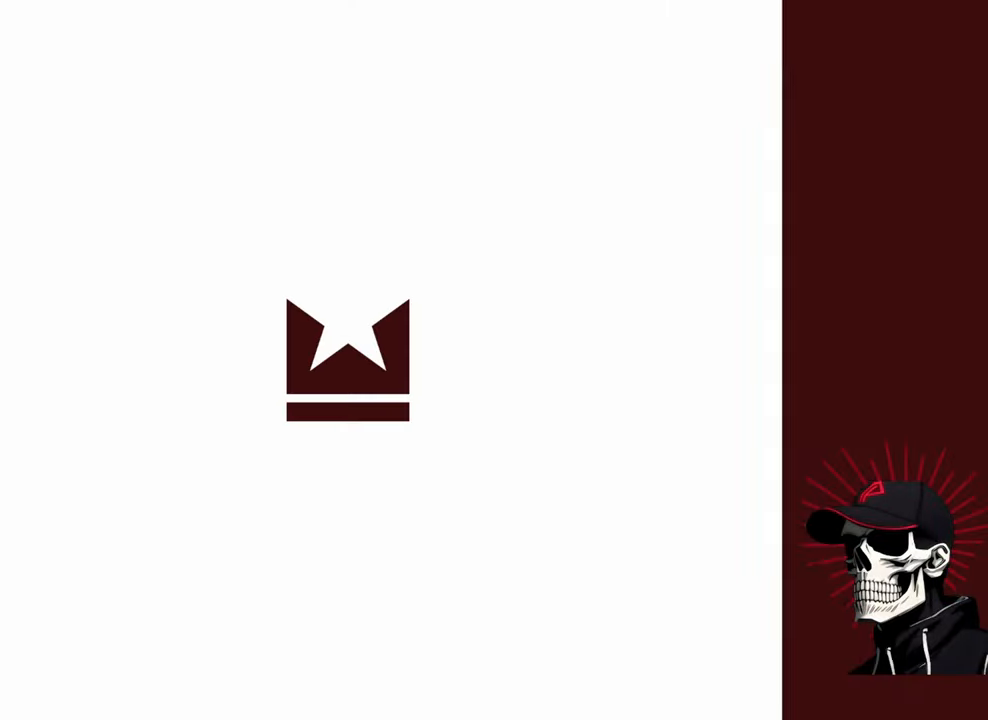
{"buttons": [], "left_stick": "center", "right_stick": "center", "events": []}
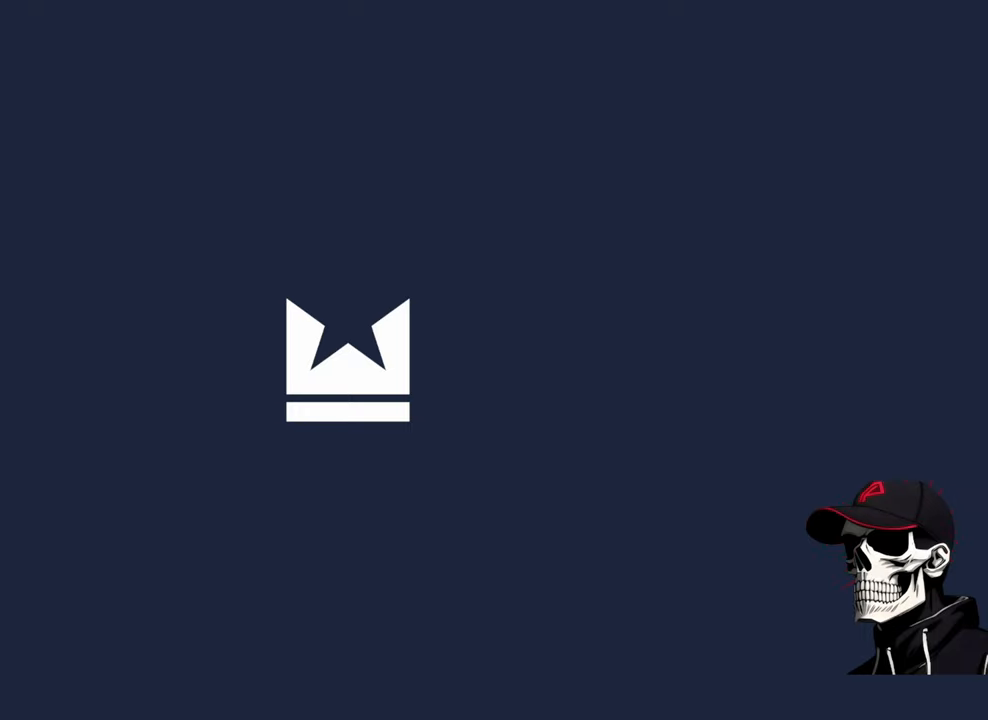
{"buttons": [], "left_stick": "up-left", "right_stick": "center", "events": [[183, "R2", "down"], [183, "left_stick", "left"], [250, "R2", "up"], [283, "X", "down"], [466, "X", "up"], [483, "left_stick", "up-left"]]}